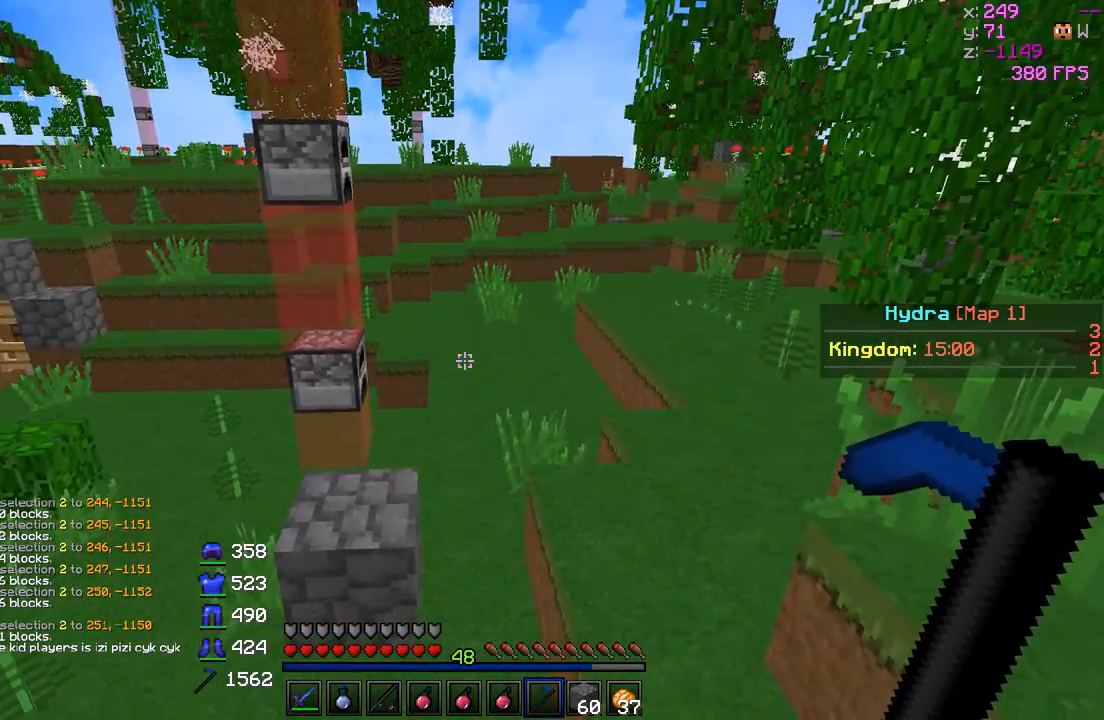
Gameplay with keyboard; each line is a JSON object with the keys held at the frame after it. "events" lists presses ("down") and releases ("up") of "a", "d", "s" and "w" between this image and that frame as [ms after this image, input, new state], when the widget could be followed in between. No other keys are recorded. Mouse input is not recorded.
{"keys": ["d"], "events": [[300, "d", "down"]]}
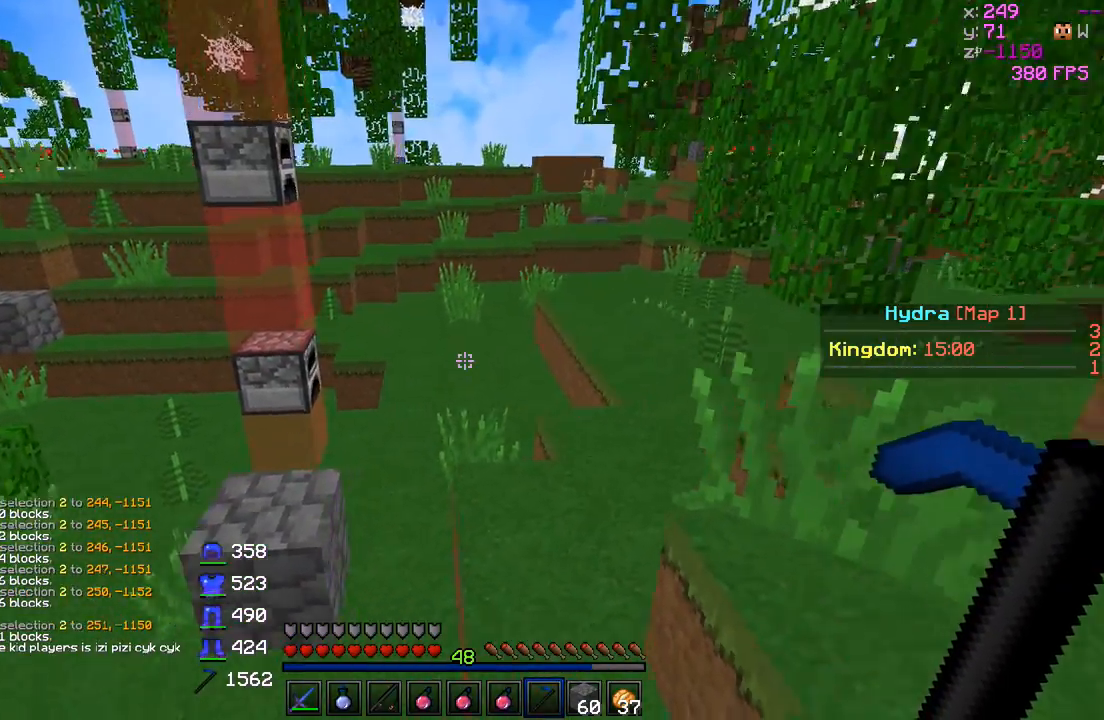
{"keys": [], "events": [[400, "d", "up"]]}
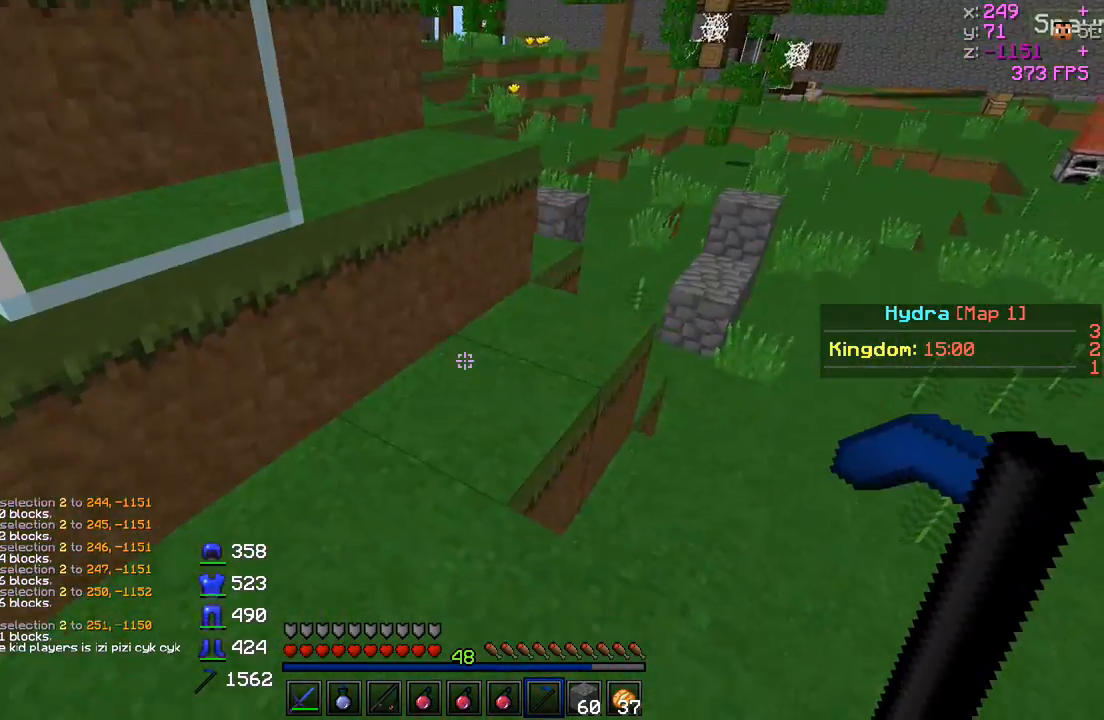
{"keys": ["d", "w"], "events": [[100, "d", "down"], [100, "w", "down"], [250, "d", "up"], [450, "d", "down"]]}
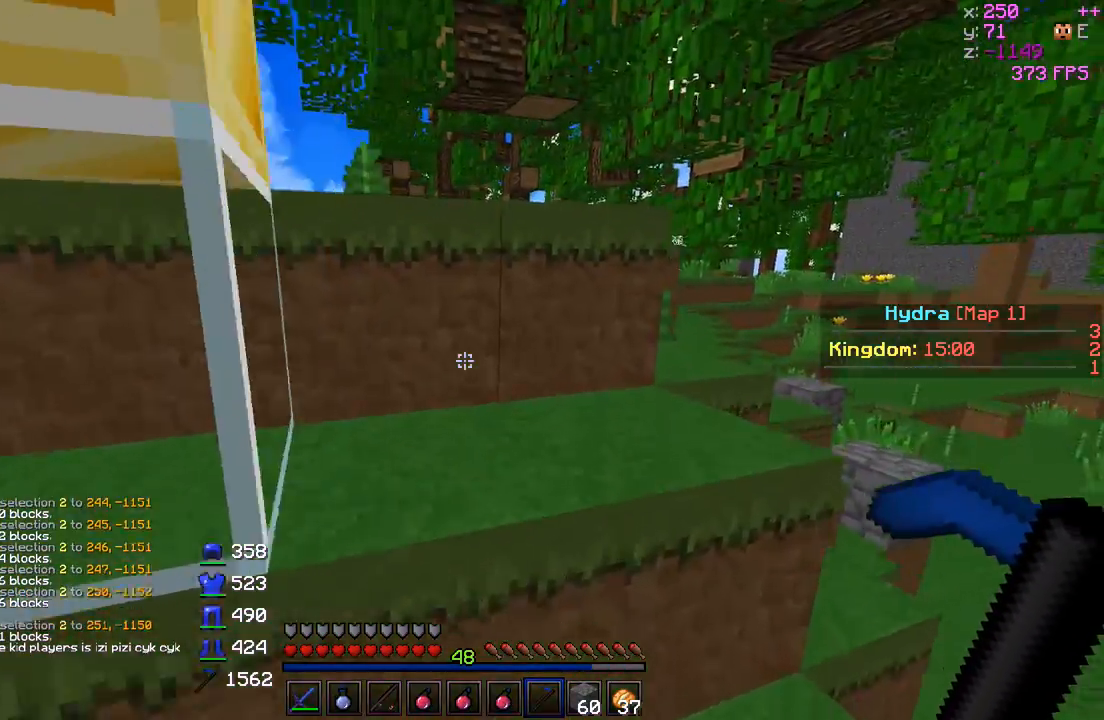
{"keys": [], "events": [[150, "d", "up"], [150, "w", "up"]]}
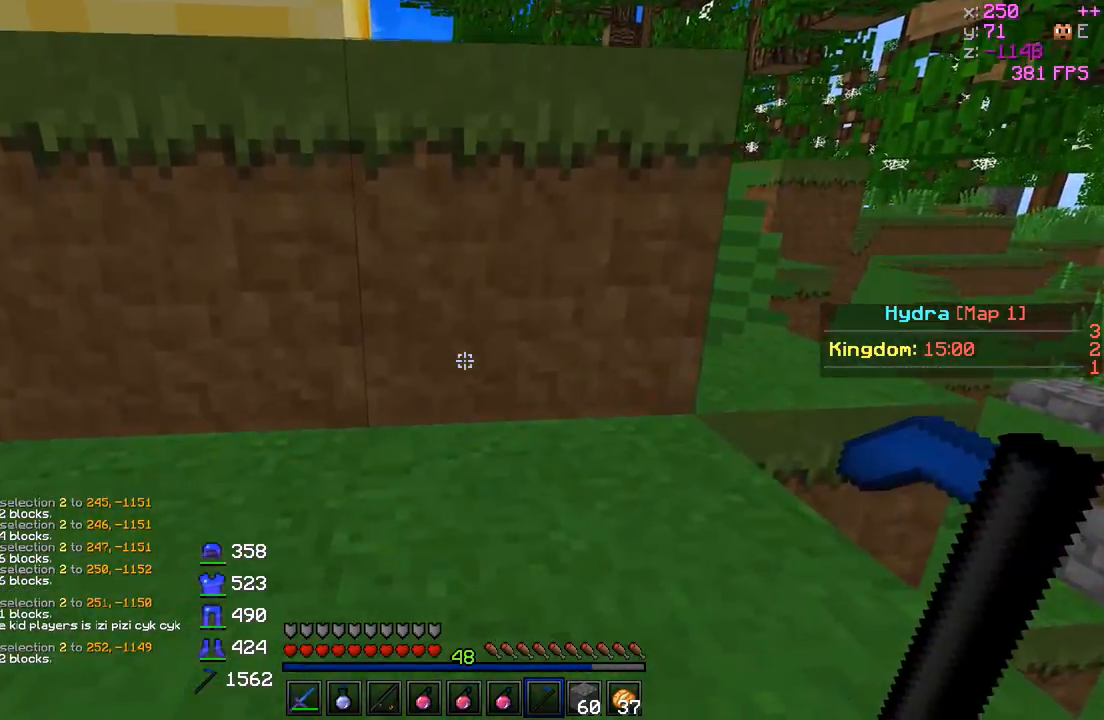
{"keys": ["w"], "events": [[300, "w", "down"]]}
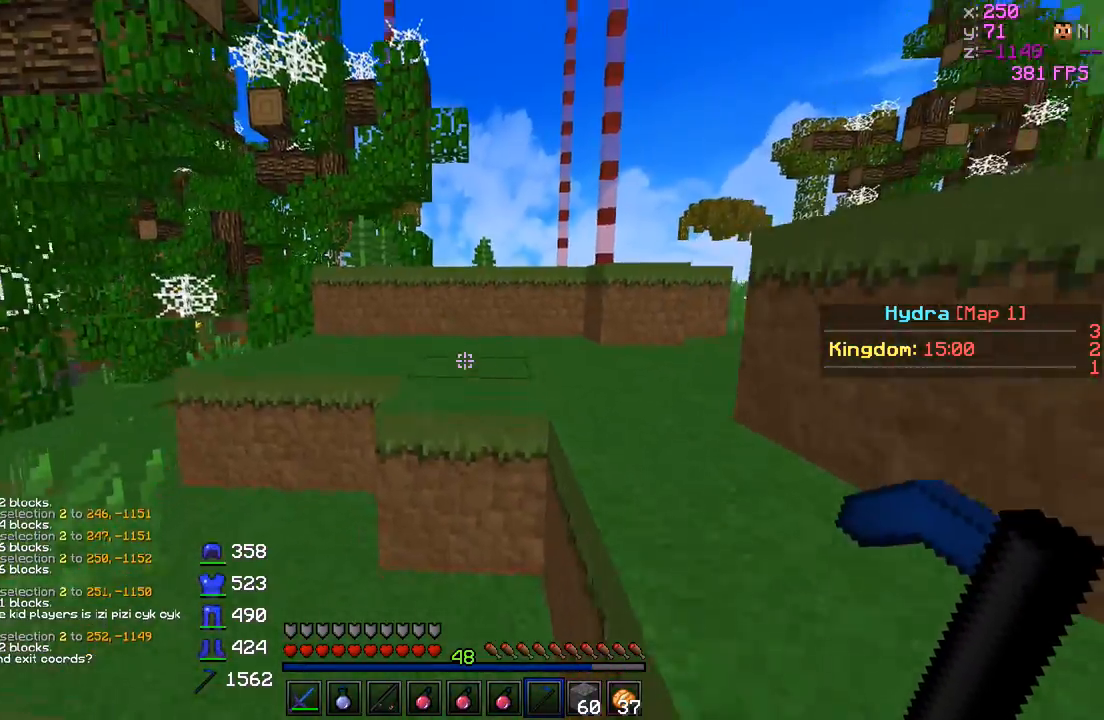
{"keys": ["d", "w"], "events": [[100, "d", "down"]]}
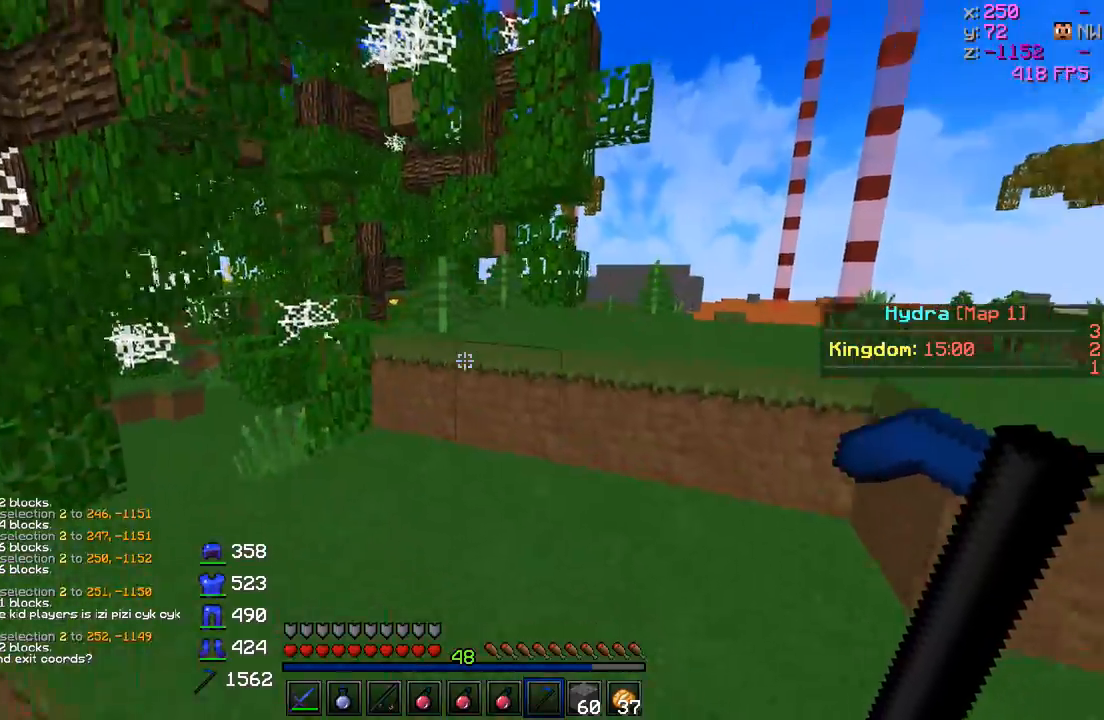
{"keys": ["w"], "events": [[150, "d", "up"]]}
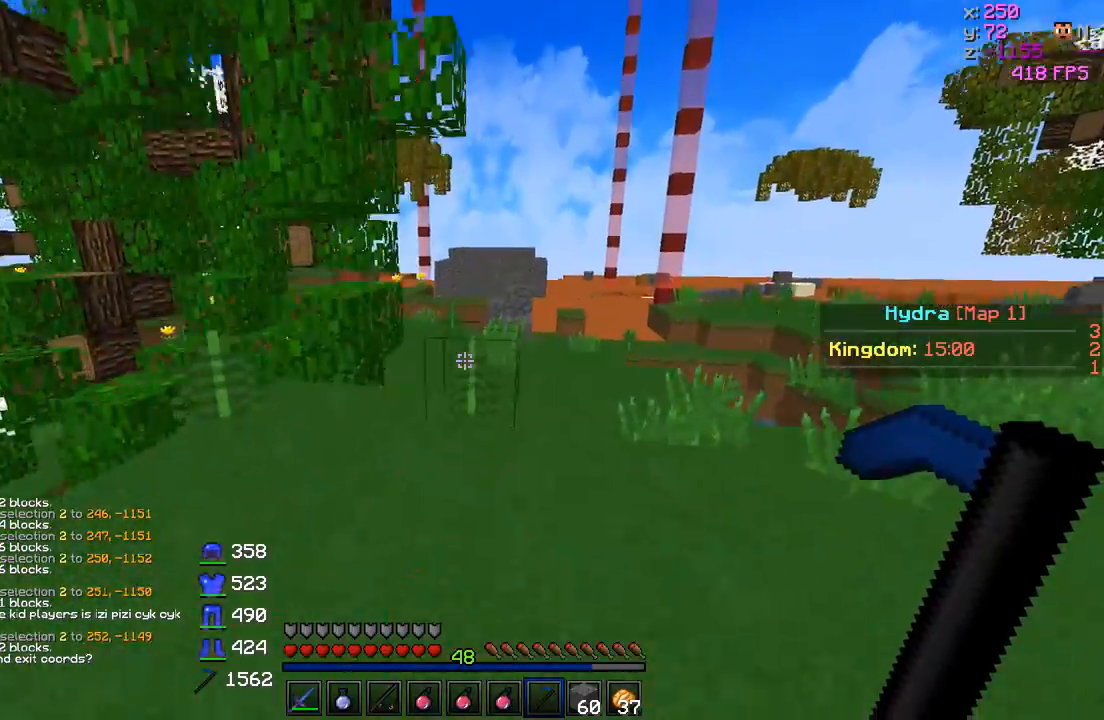
{"keys": ["w"], "events": []}
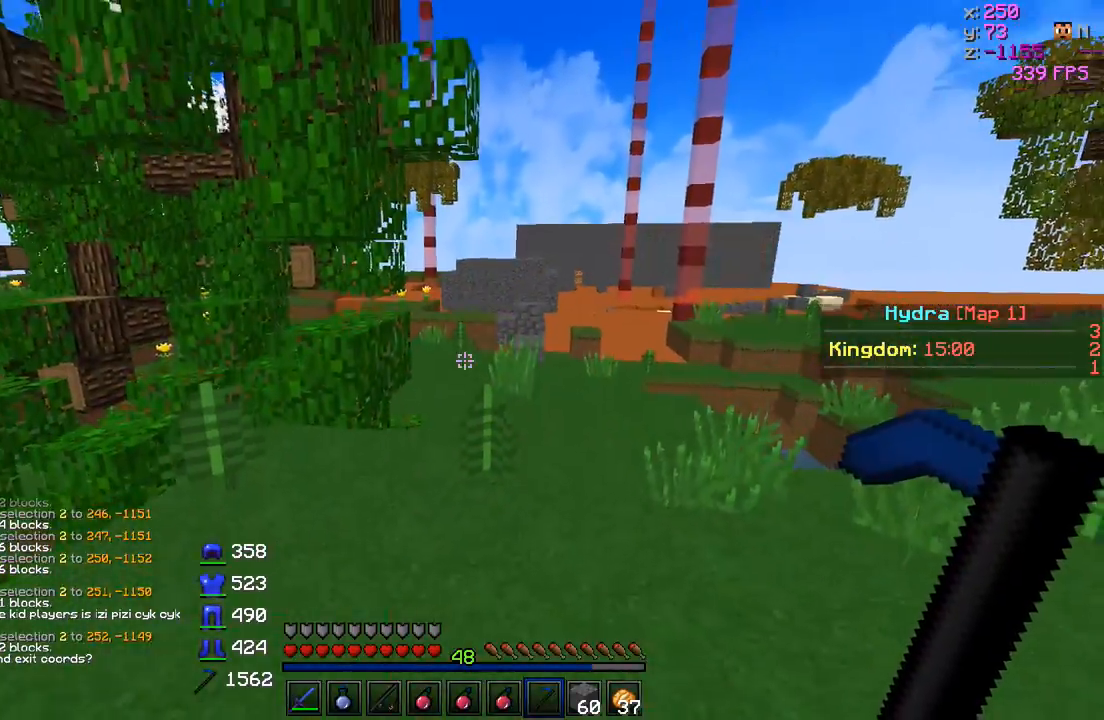
{"keys": [], "events": [[500, "w", "up"]]}
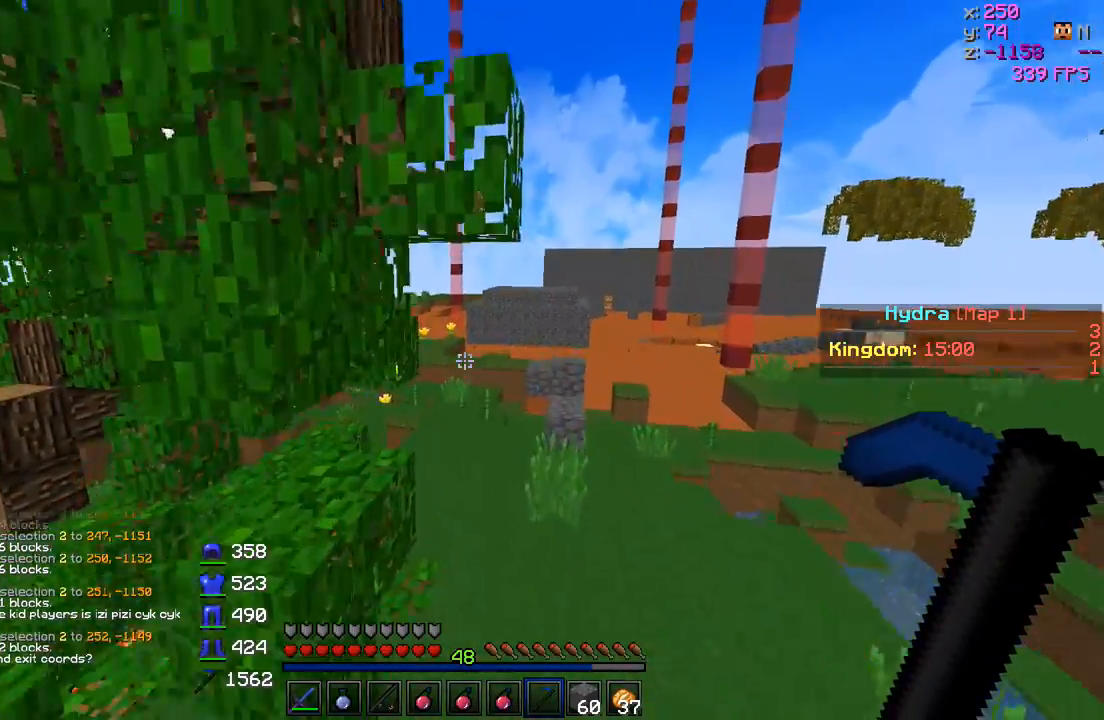
{"keys": [], "events": [[150, "d", "down"], [500, "d", "up"]]}
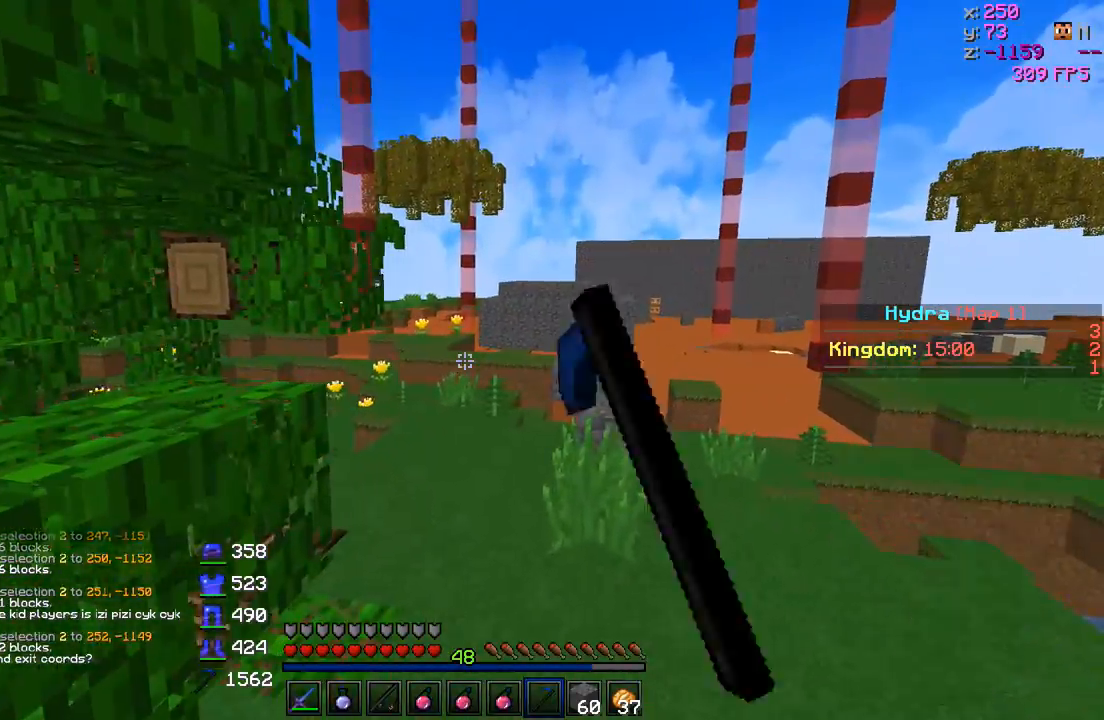
{"keys": [], "events": []}
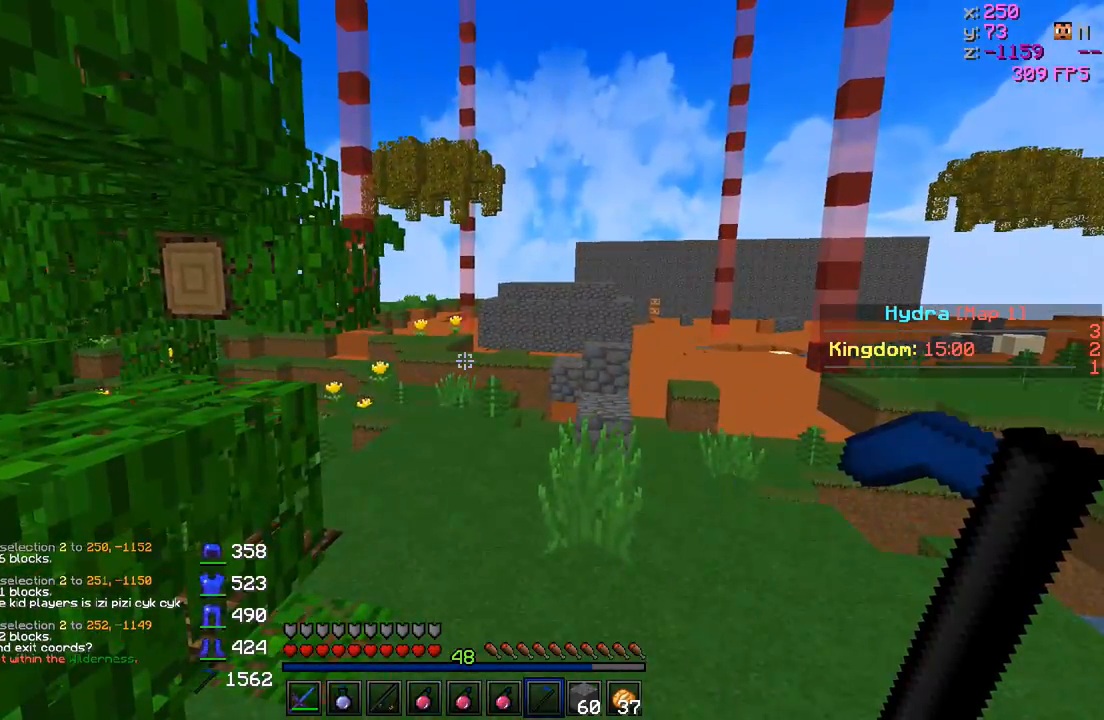
{"keys": ["a", "w"], "events": [[250, "a", "down"], [300, "w", "down"]]}
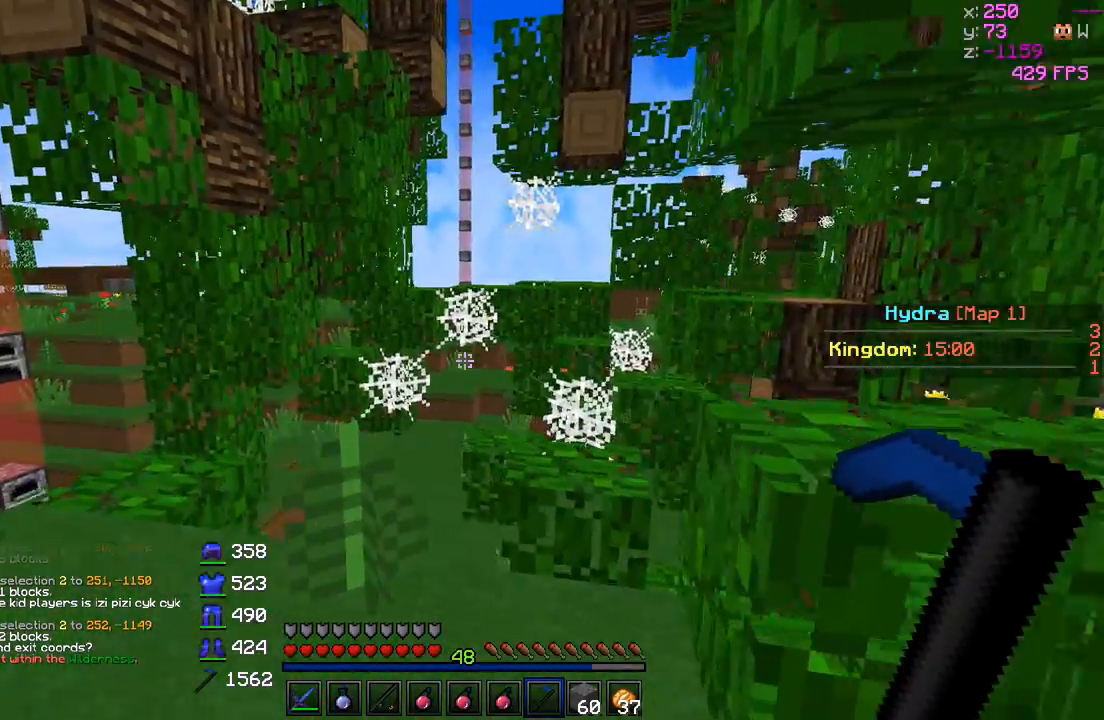
{"keys": ["w"], "events": [[200, "a", "up"]]}
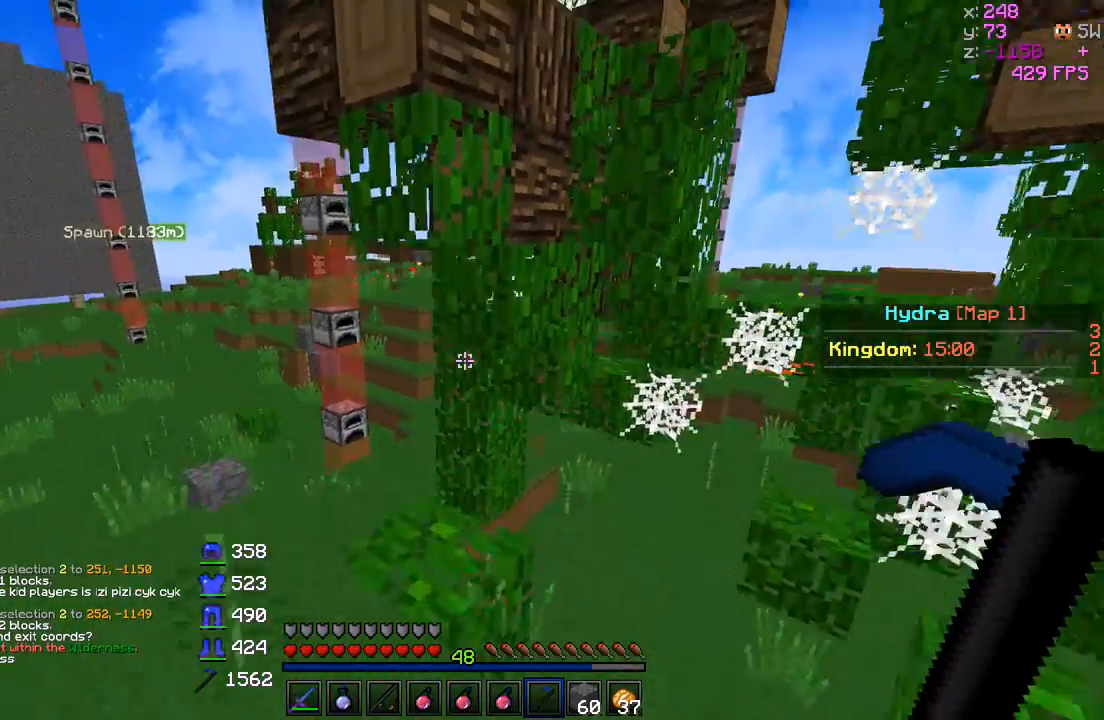
{"keys": ["a", "w"], "events": [[350, "a", "down"]]}
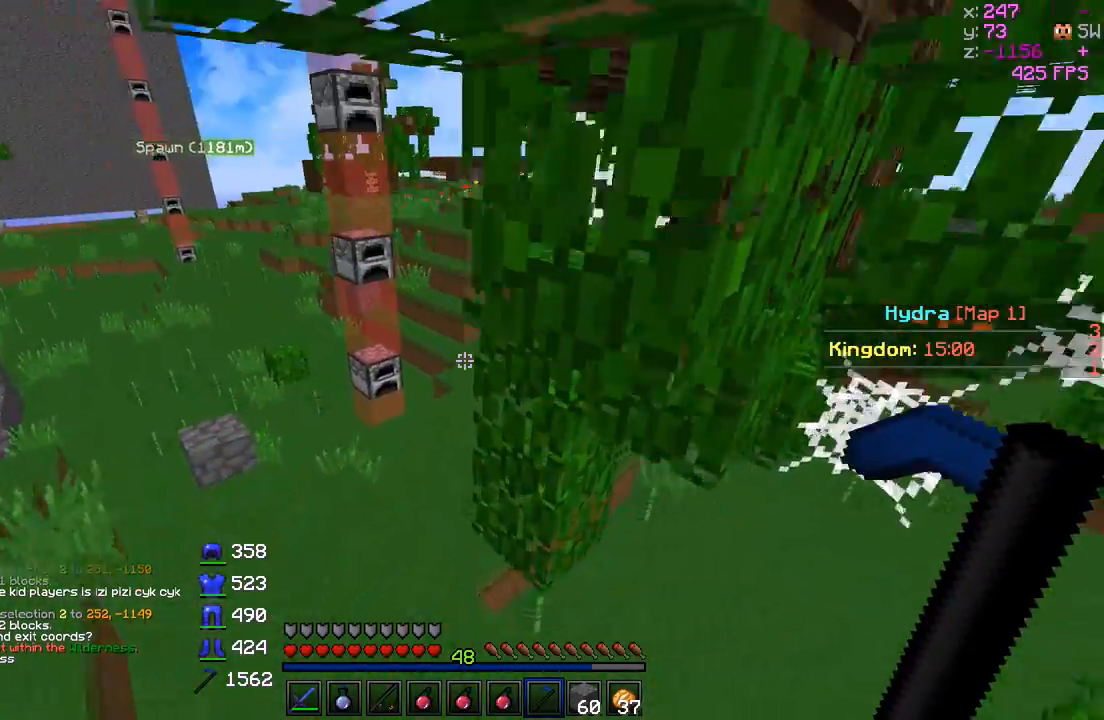
{"keys": ["w"], "events": [[100, "a", "up"]]}
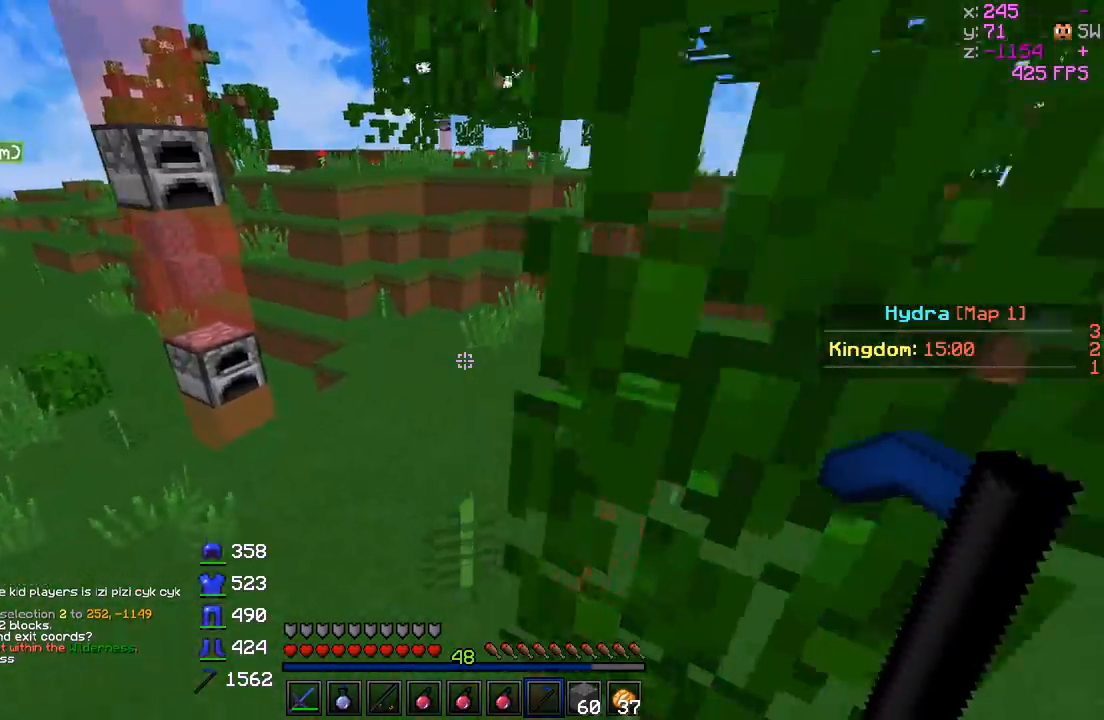
{"keys": ["w"], "events": [[150, "a", "down"], [300, "a", "up"], [350, "d", "down"], [450, "d", "up"]]}
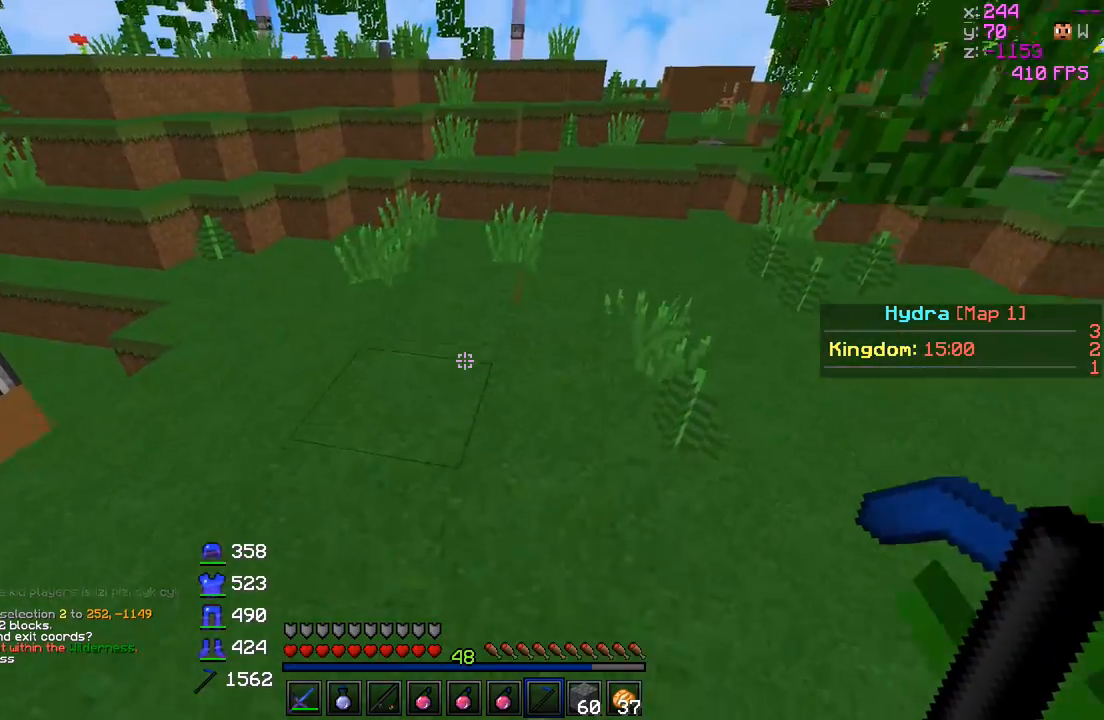
{"keys": [], "events": [[350, "w", "up"]]}
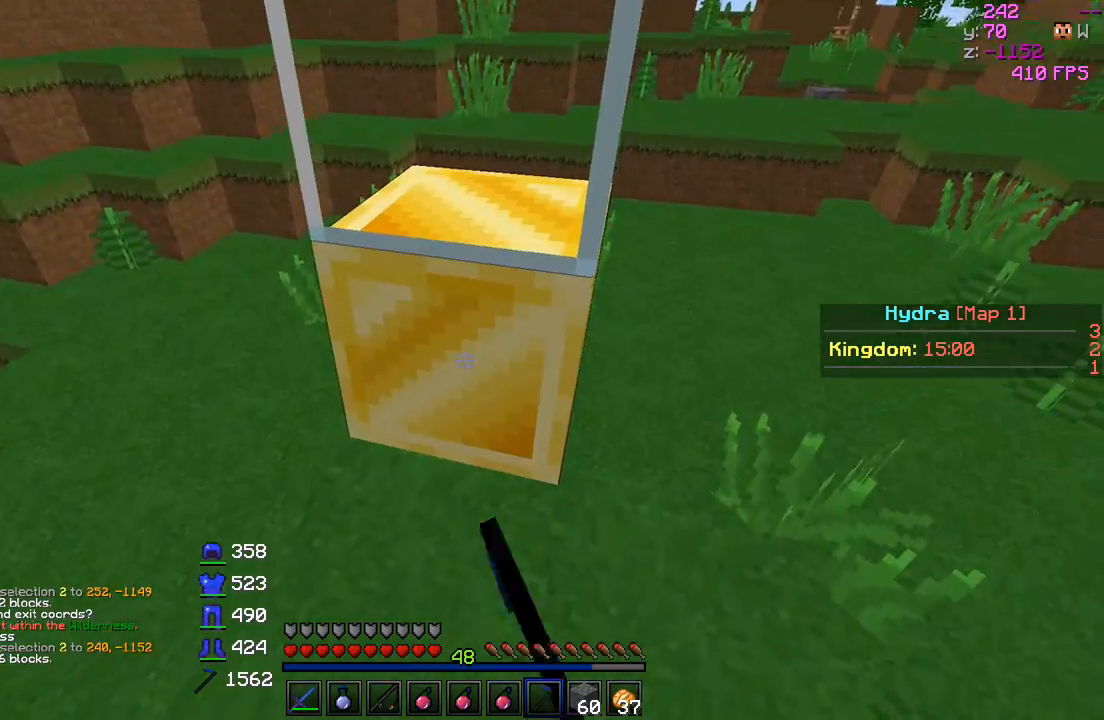
{"keys": ["d"], "events": [[150, "d", "down"], [450, "w", "down"], [500, "w", "up"]]}
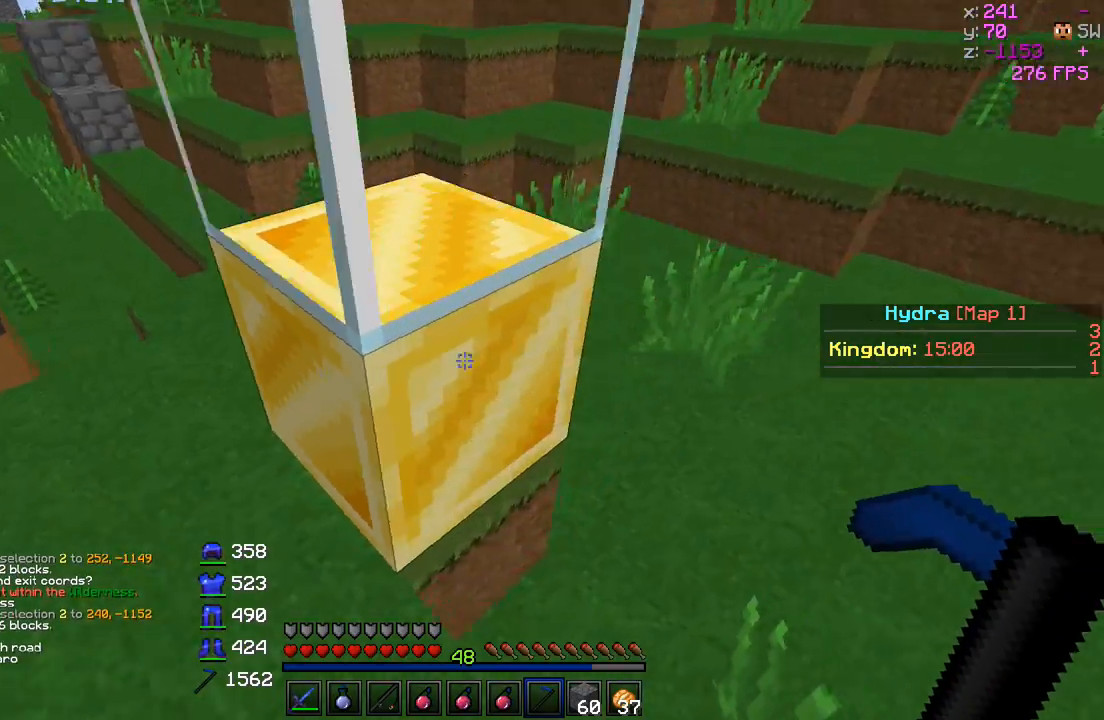
{"keys": [], "events": [[100, "d", "up"]]}
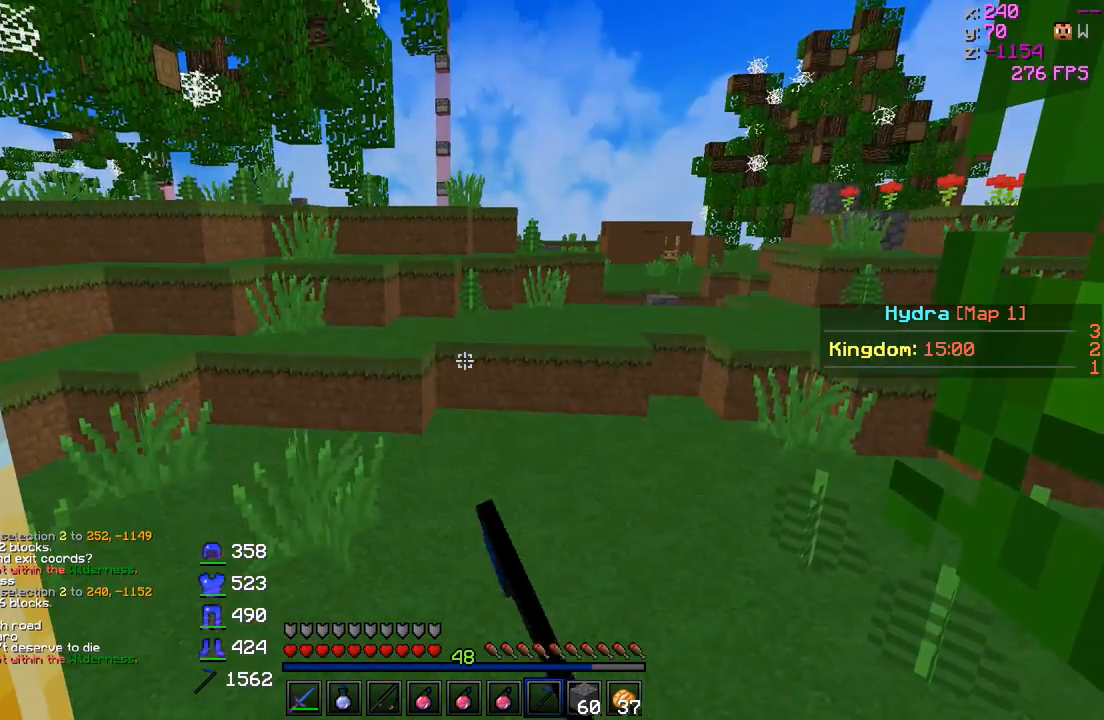
{"keys": ["w"], "events": [[450, "w", "down"]]}
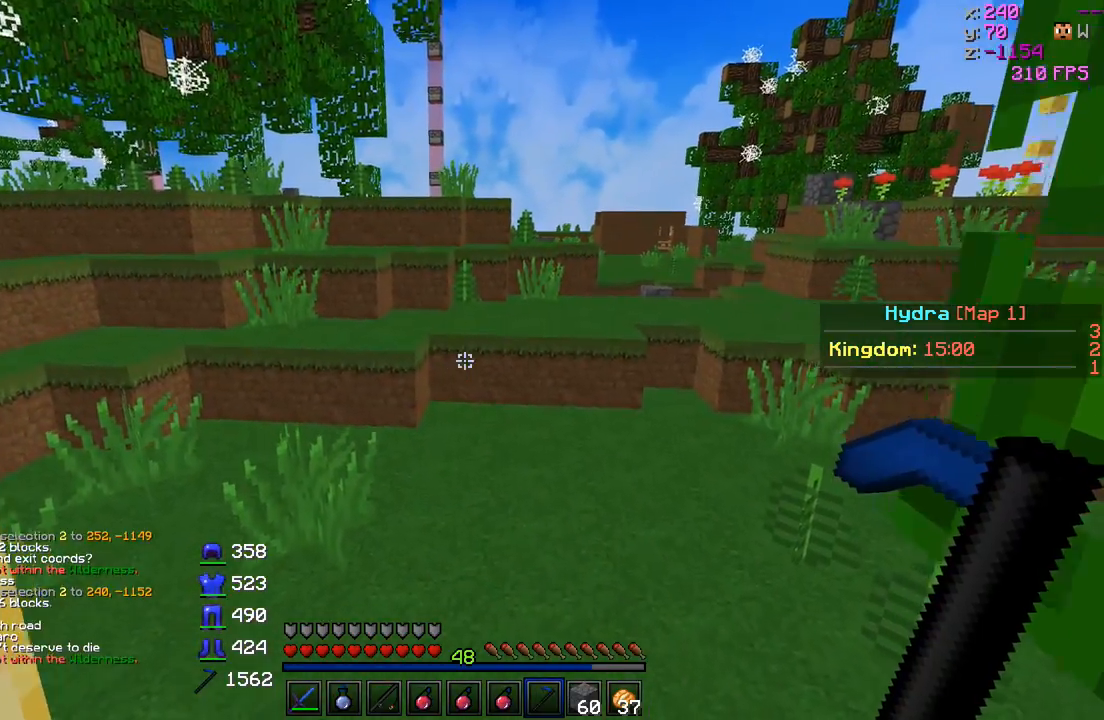
{"keys": [], "events": [[300, "w", "up"]]}
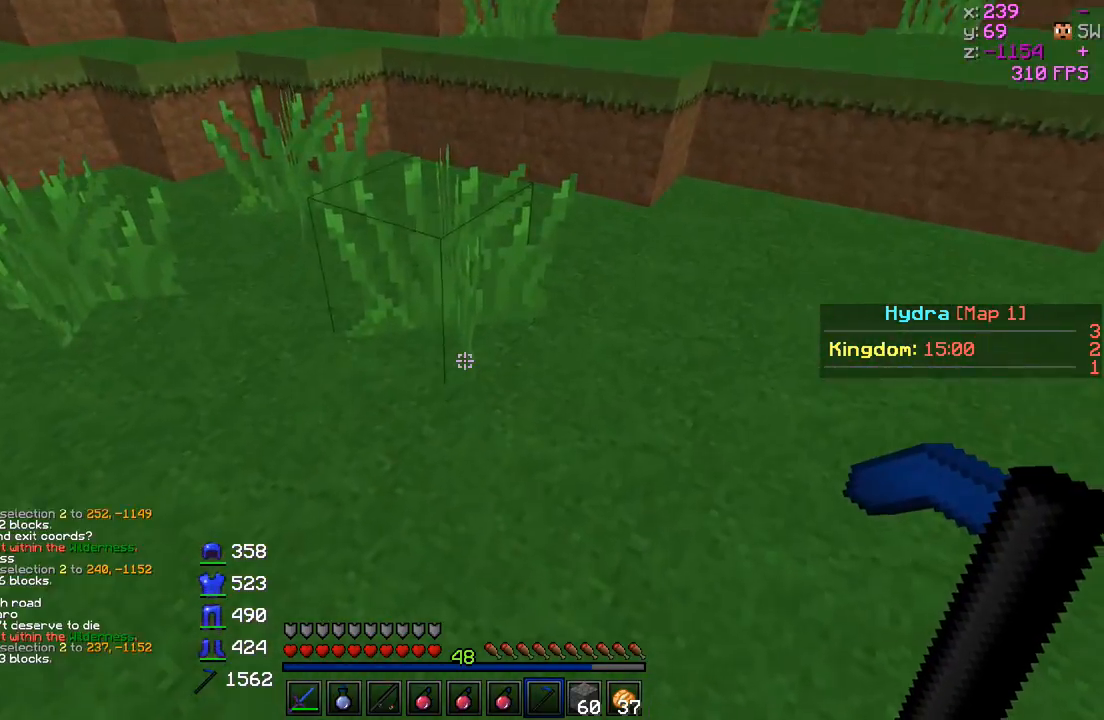
{"keys": ["w"], "events": [[350, "d", "down"], [350, "w", "down"], [450, "d", "up"]]}
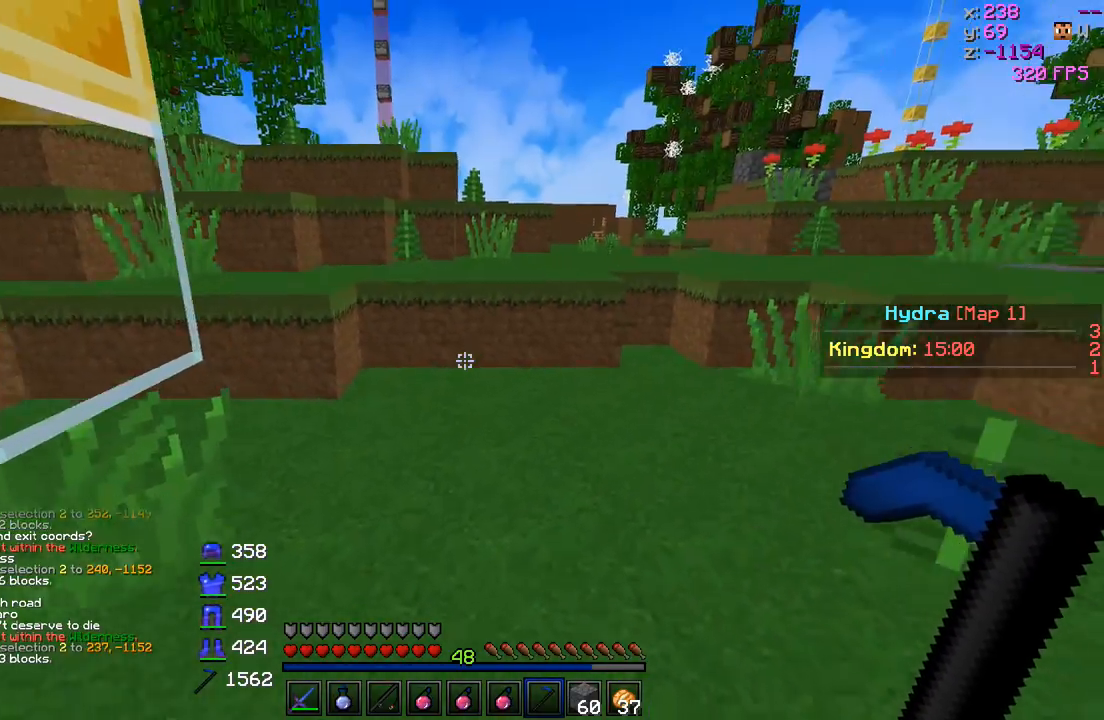
{"keys": ["w"], "events": []}
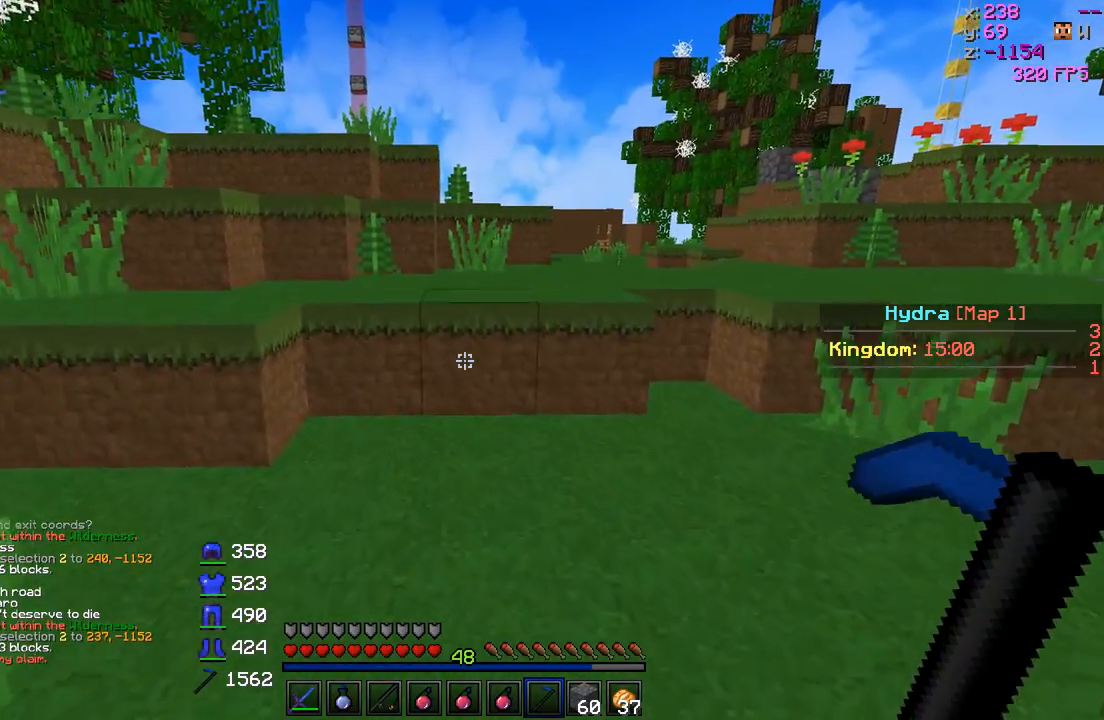
{"keys": ["w"], "events": []}
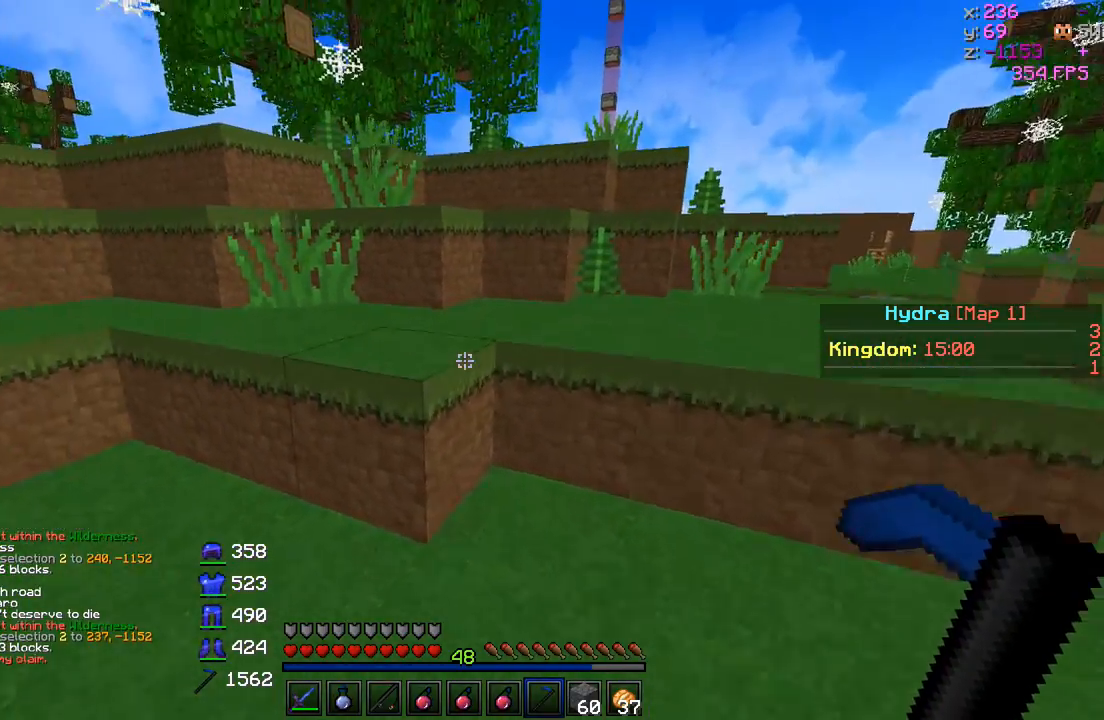
{"keys": [], "events": [[100, "w", "up"]]}
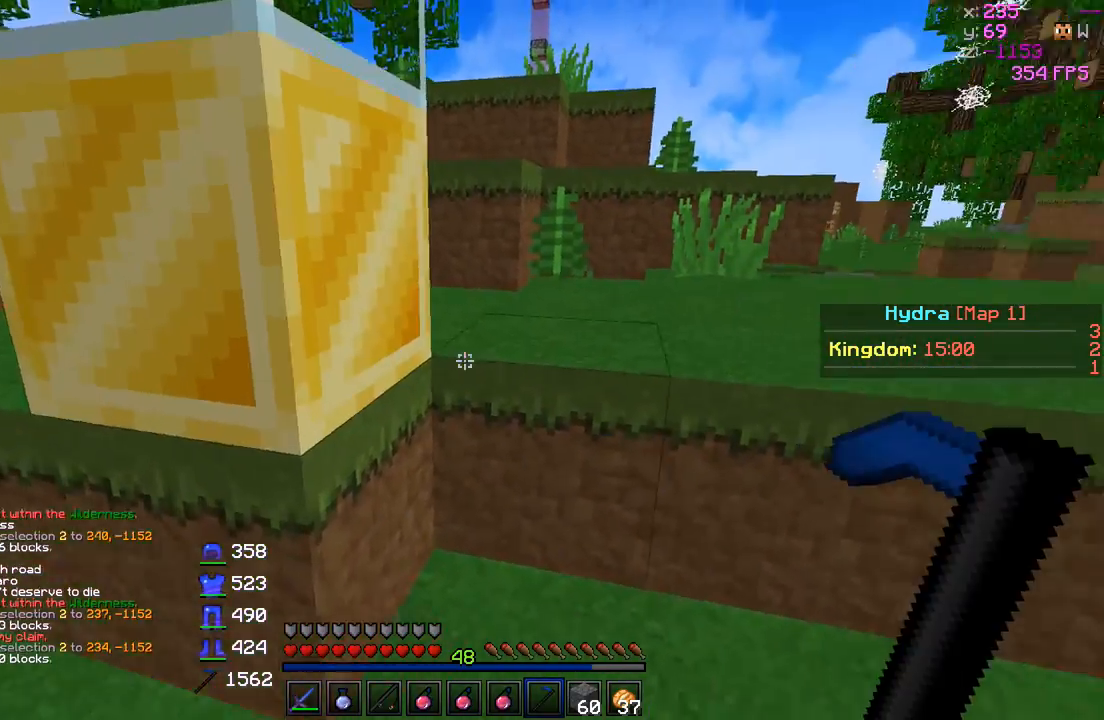
{"keys": [], "events": []}
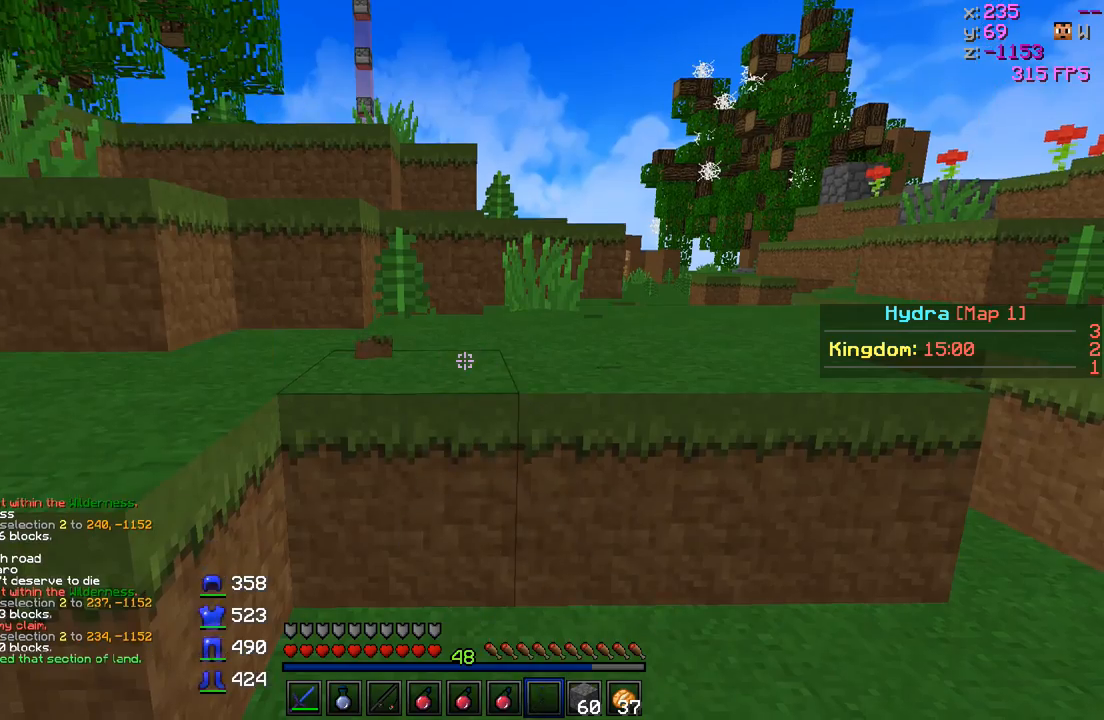
{"keys": ["w"], "events": [[200, "d", "down"], [250, "w", "down"], [350, "d", "up"]]}
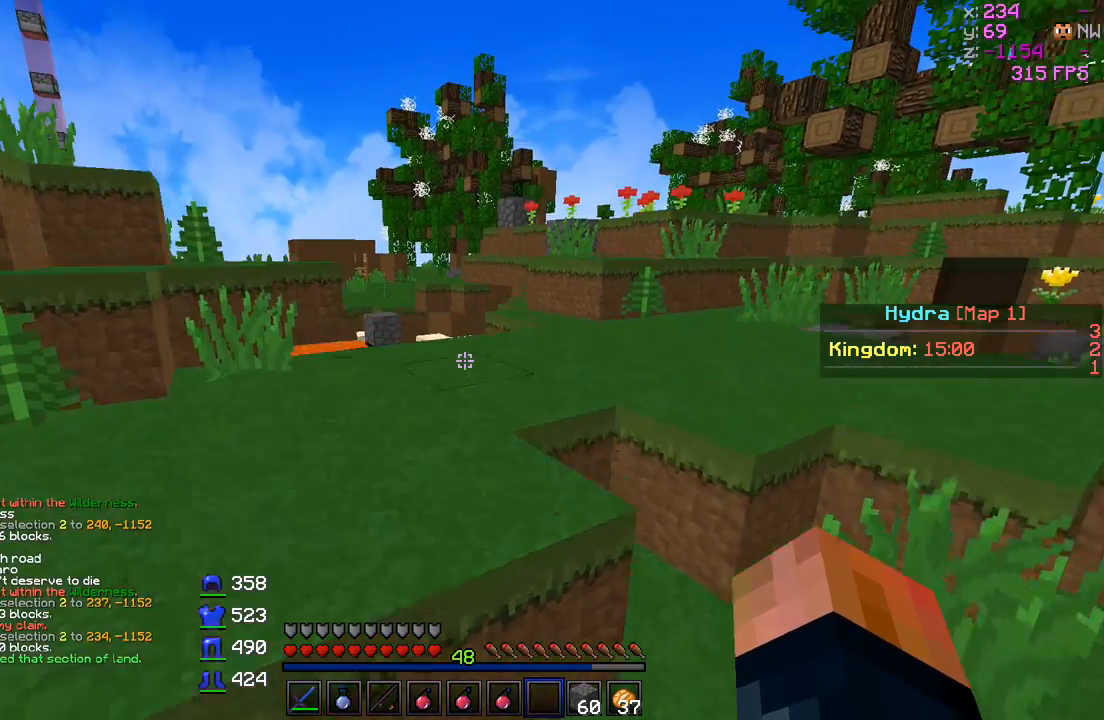
{"keys": ["w"], "events": []}